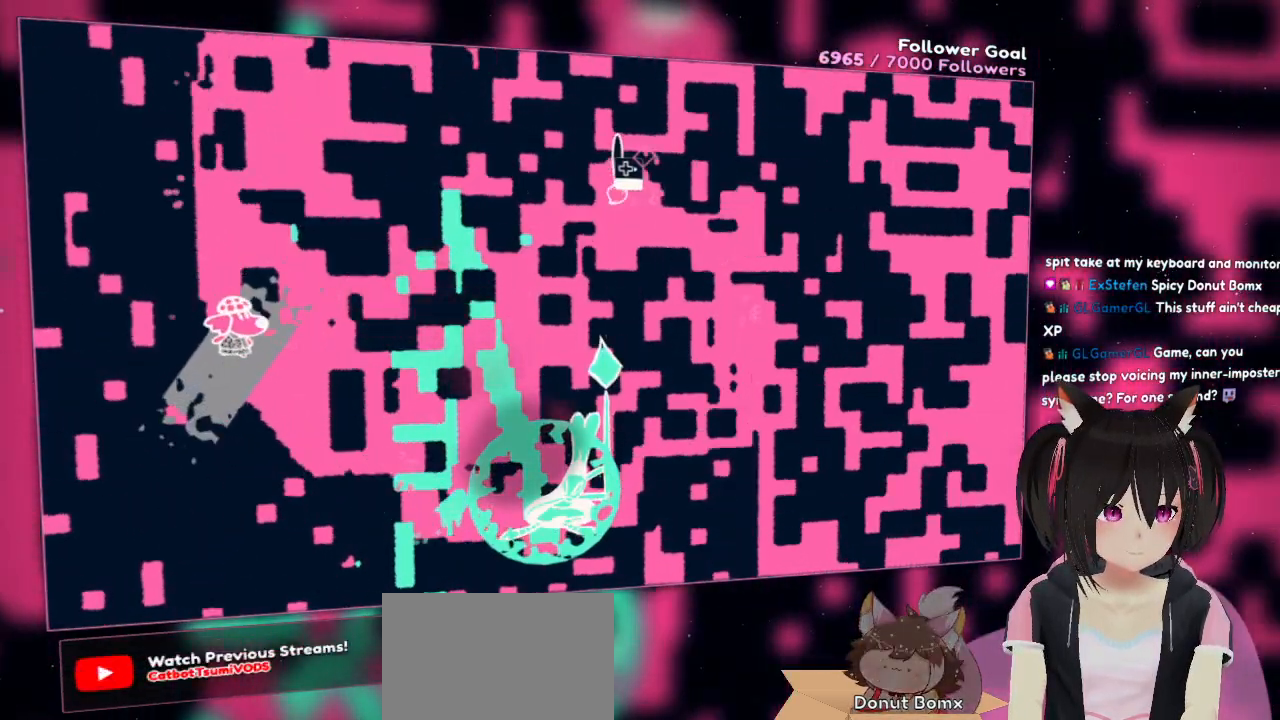
Gameplay with a controller (Nintendo layout); each line is a JSON object with the inputs held at the frame after it. "events" lists button and stick changes between this image and that frame as [ms after this image, input, new state], when the widget could be followed in between.
{"buttons": [], "left_stick": "up", "right_stick": "center", "events": [[83, "R2", "down"], [83, "left_stick", "right"], [250, "R2", "up"], [250, "left_stick", "up"], [350, "R2", "down"], [483, "R2", "up"]]}
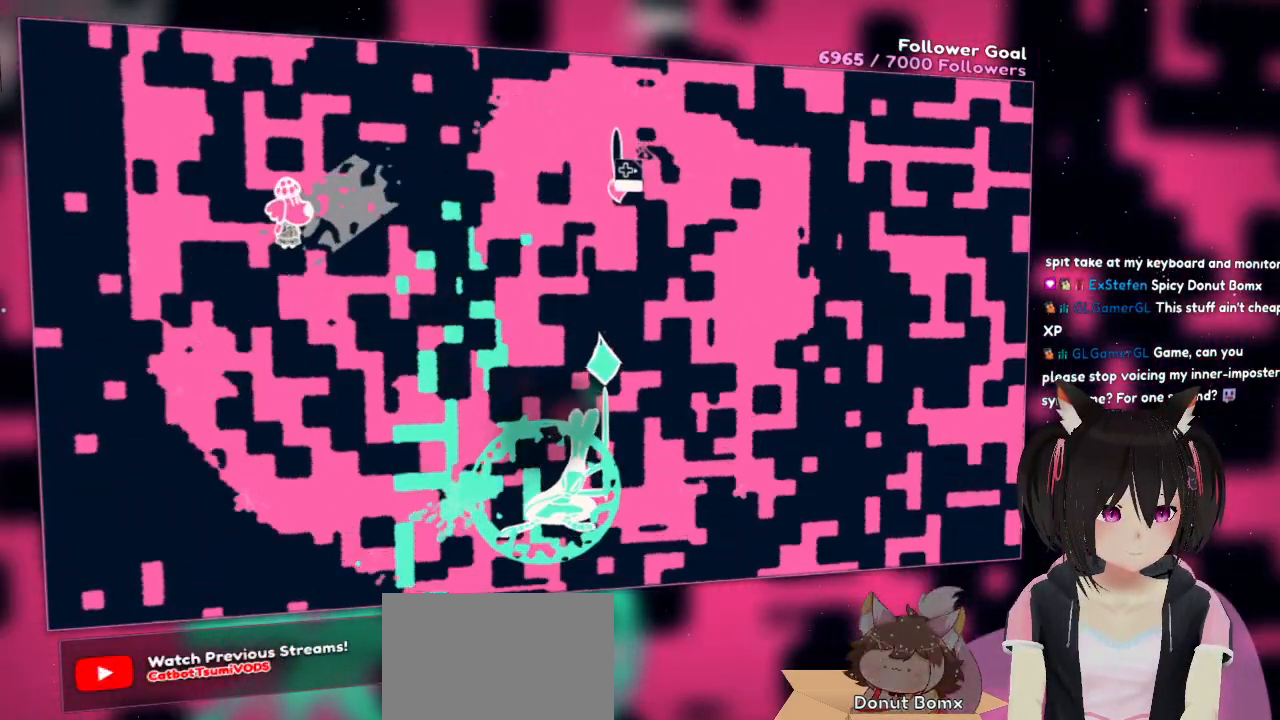
{"buttons": [], "left_stick": "up-right", "right_stick": "down-left", "events": [[83, "left_stick", "up-right"], [83, "right_stick", "down"], [117, "R2", "down"], [250, "R2", "up"], [250, "right_stick", "down-left"], [383, "R2", "down"], [483, "R2", "up"]]}
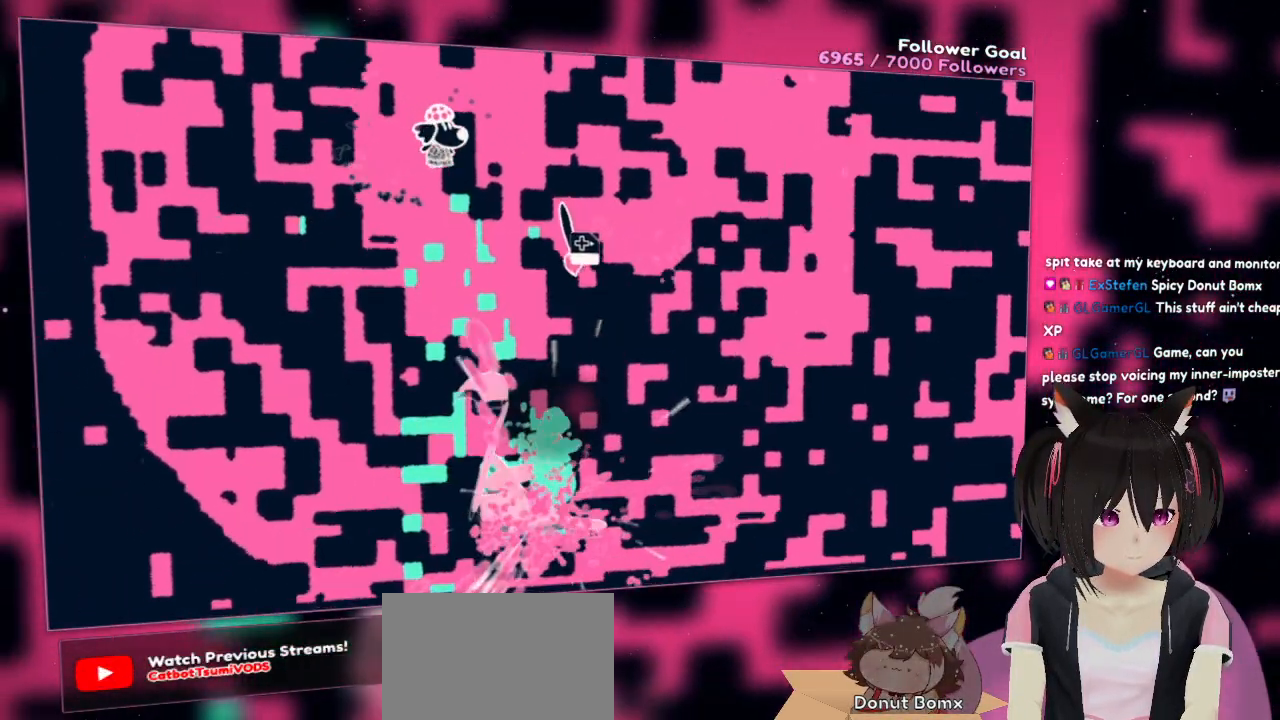
{"buttons": [], "left_stick": "right", "right_stick": "down-left", "events": [[117, "R2", "down"], [250, "R2", "up"], [333, "left_stick", "right"], [350, "R2", "down"], [483, "R2", "up"]]}
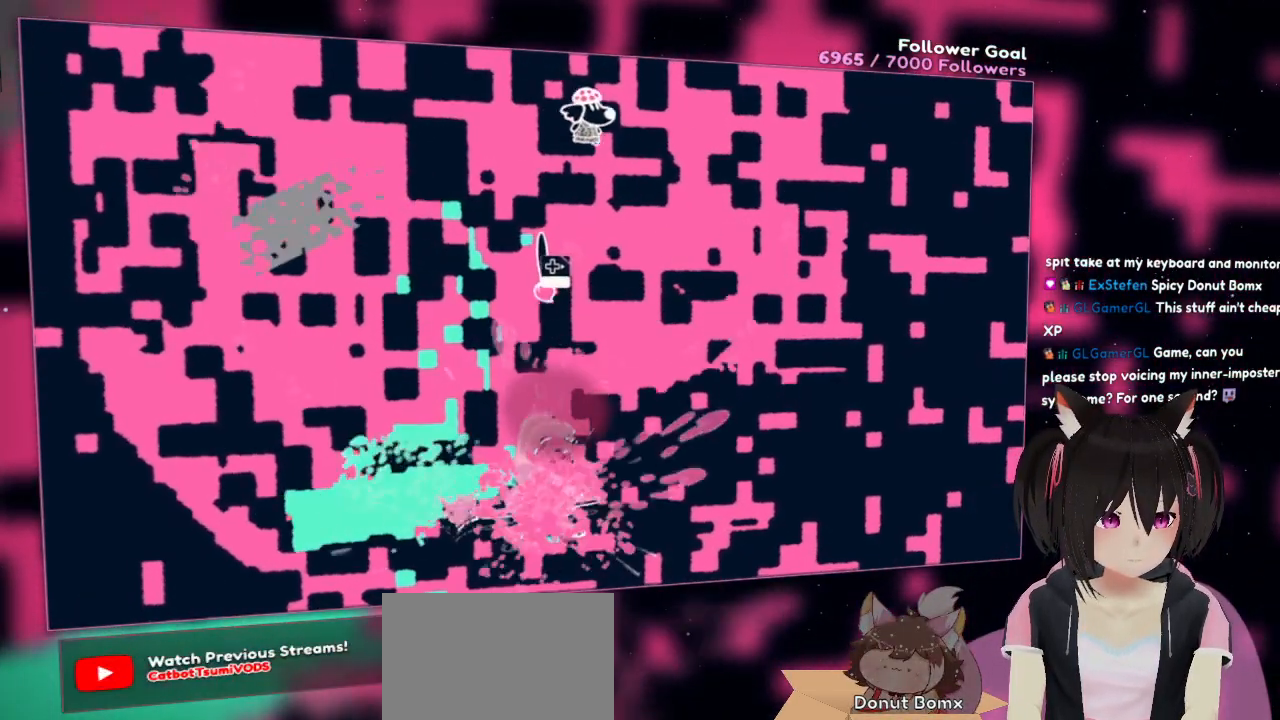
{"buttons": [], "left_stick": "down-right", "right_stick": "center", "events": [[83, "R2", "down"], [83, "right_stick", "center"], [183, "left_stick", "down-right"], [250, "R2", "up"]]}
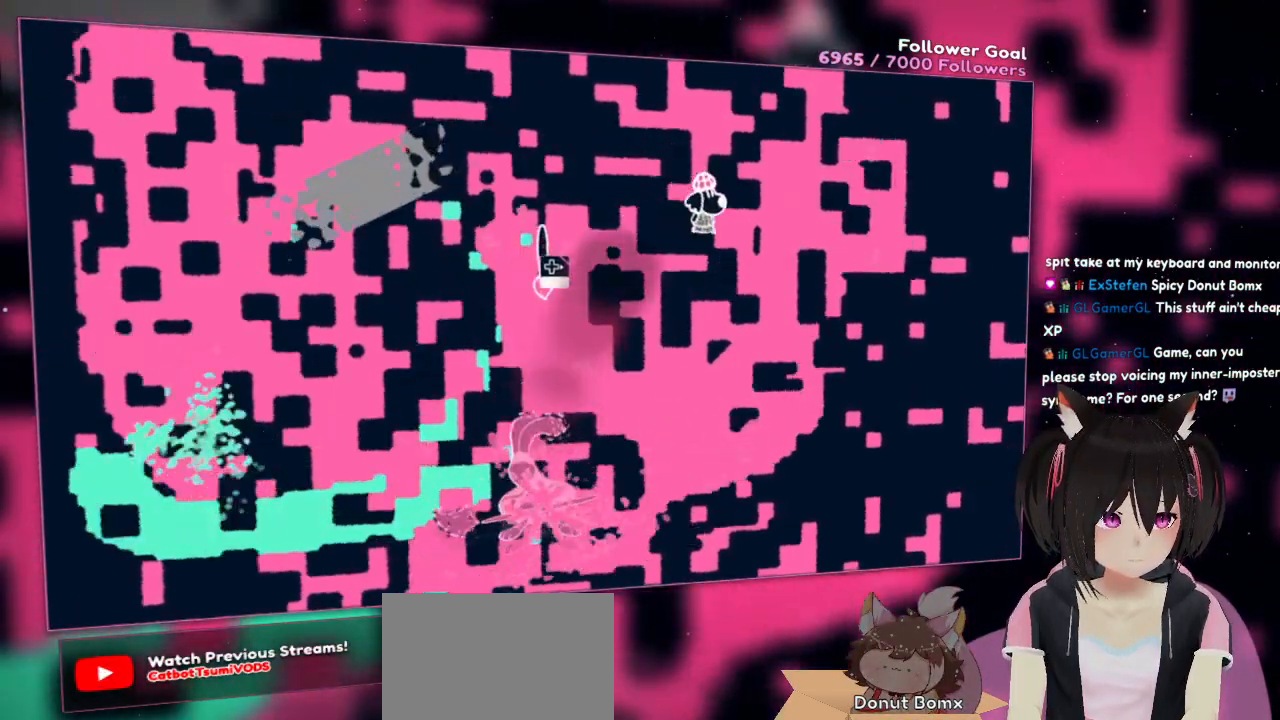
{"buttons": ["R2"], "left_stick": "down-right", "right_stick": "center", "events": [[217, "R2", "down"], [350, "R2", "up"], [450, "R2", "down"]]}
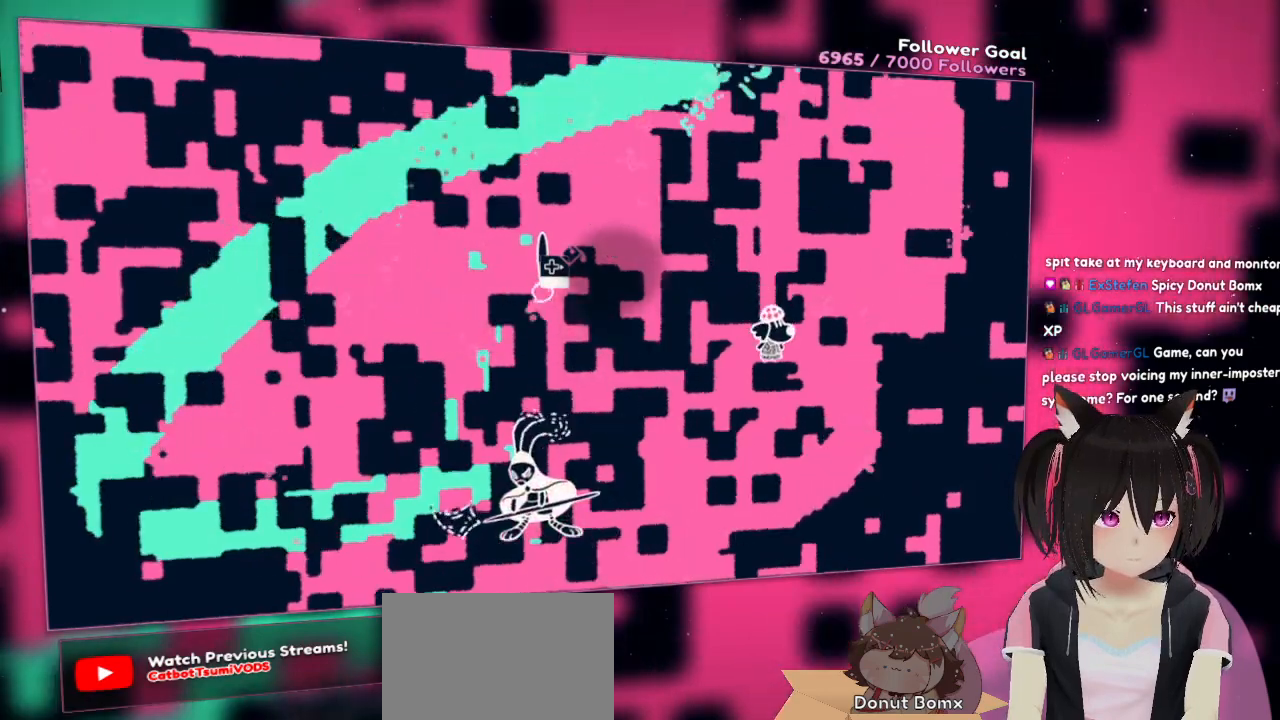
{"buttons": [], "left_stick": "left", "right_stick": "center", "events": [[117, "R2", "up"], [183, "left_stick", "down-left"], [250, "R2", "down"], [417, "R2", "up"], [483, "left_stick", "left"]]}
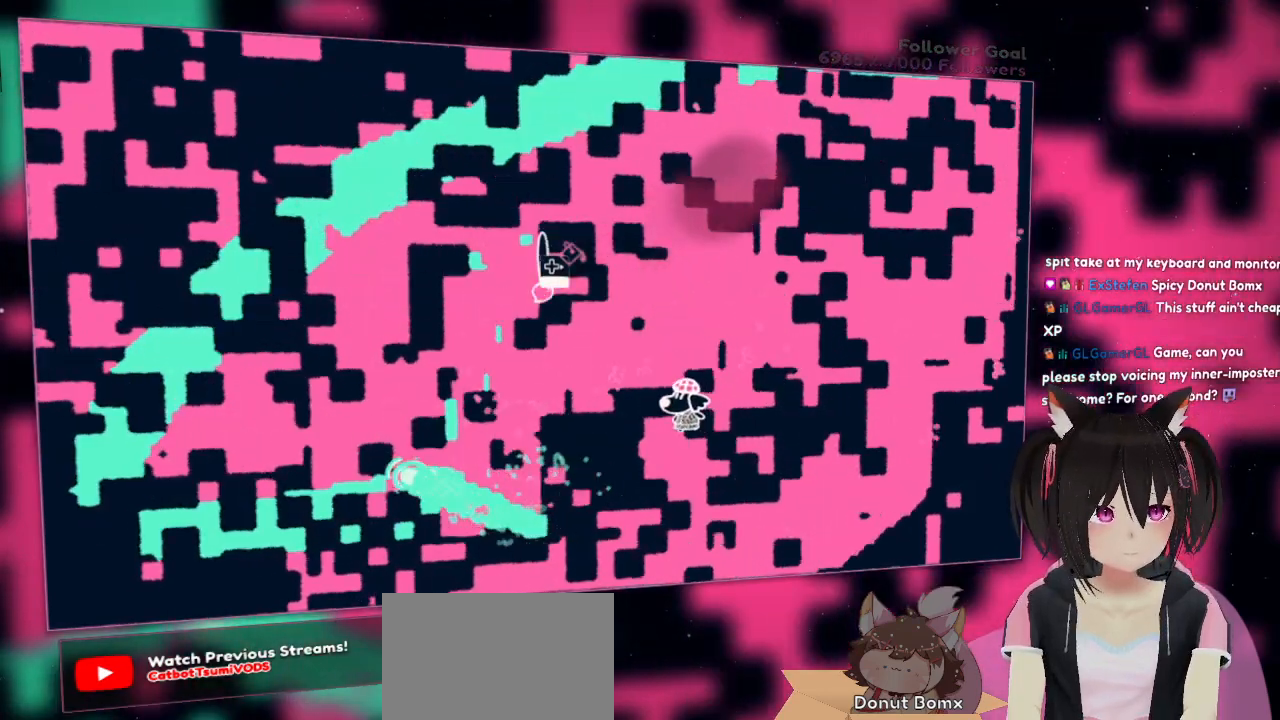
{"buttons": [], "left_stick": "down", "right_stick": "center", "events": [[17, "R2", "down"], [83, "left_stick", "up-left"], [217, "R2", "up"], [317, "R2", "down"], [450, "left_stick", "down"], [483, "R2", "up"]]}
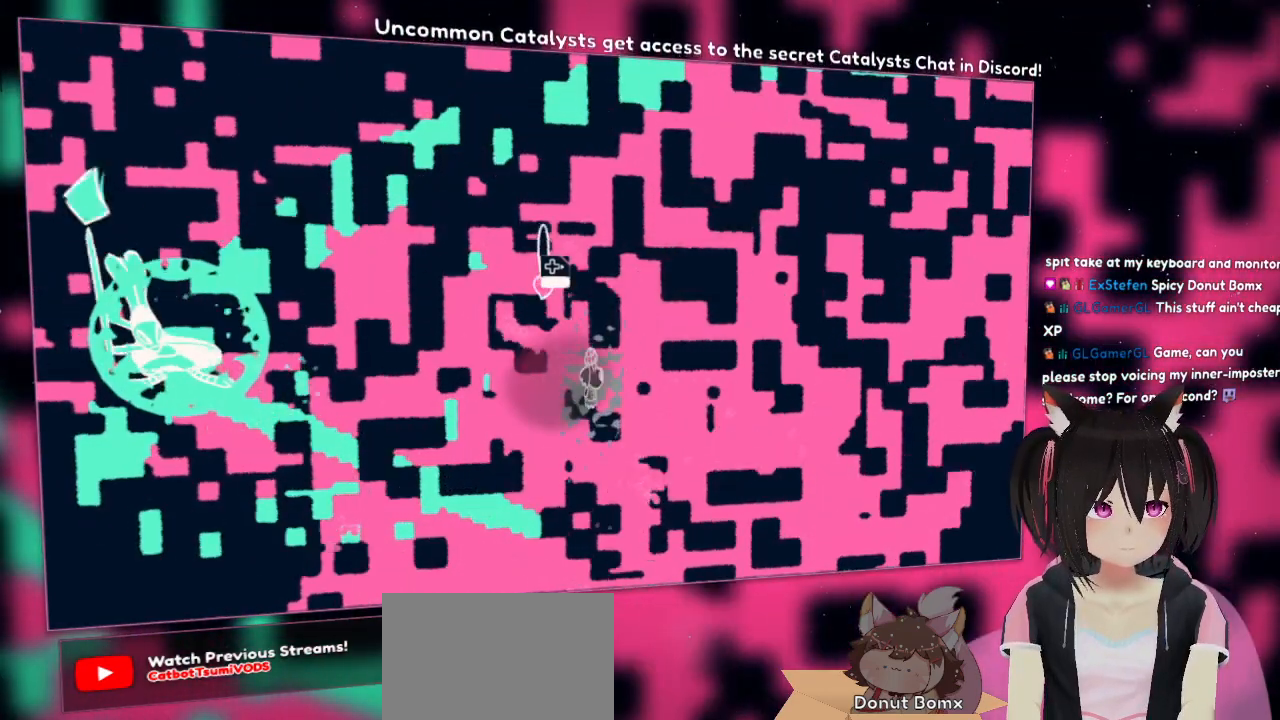
{"buttons": [], "left_stick": "down-right", "right_stick": "down-left", "events": [[83, "left_stick", "down-right"], [117, "R2", "down"], [250, "left_stick", "down"], [283, "right_stick", "right"], [317, "R2", "up"], [383, "right_stick", "down-left"], [450, "left_stick", "down-right"]]}
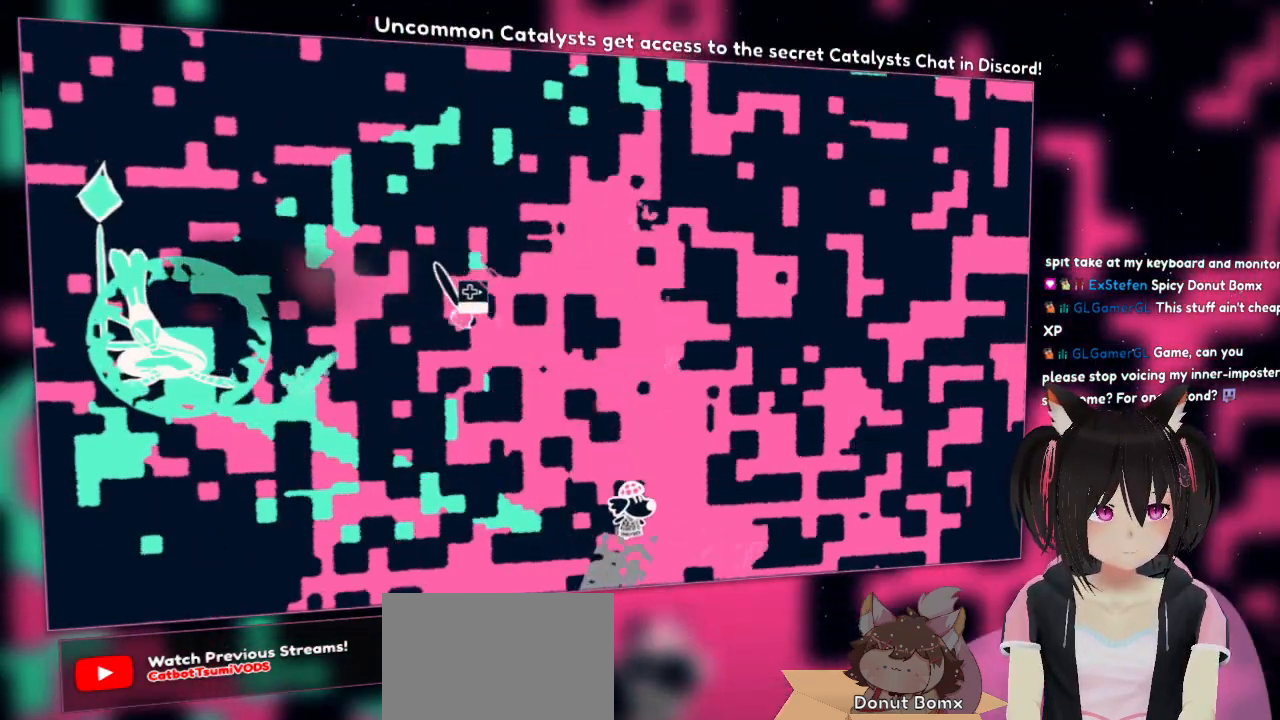
{"buttons": ["R2"], "left_stick": "up-right", "right_stick": "down-left", "events": [[17, "R2", "down"], [250, "R2", "up"], [383, "R2", "down"], [383, "left_stick", "up-right"]]}
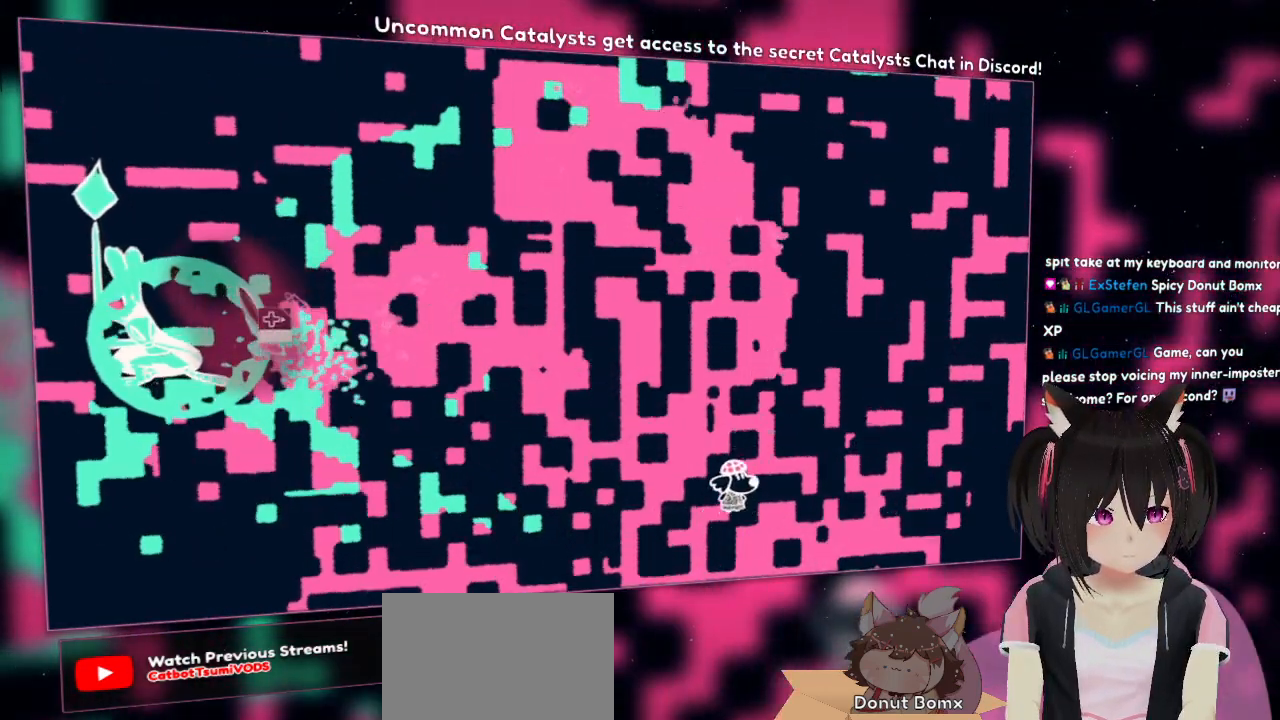
{"buttons": ["R2"], "left_stick": "up-left", "right_stick": "down-left", "events": [[17, "R2", "up"], [117, "R2", "down"], [117, "left_stick", "up"], [250, "R2", "up"], [283, "left_stick", "up-left"], [317, "R2", "down"]]}
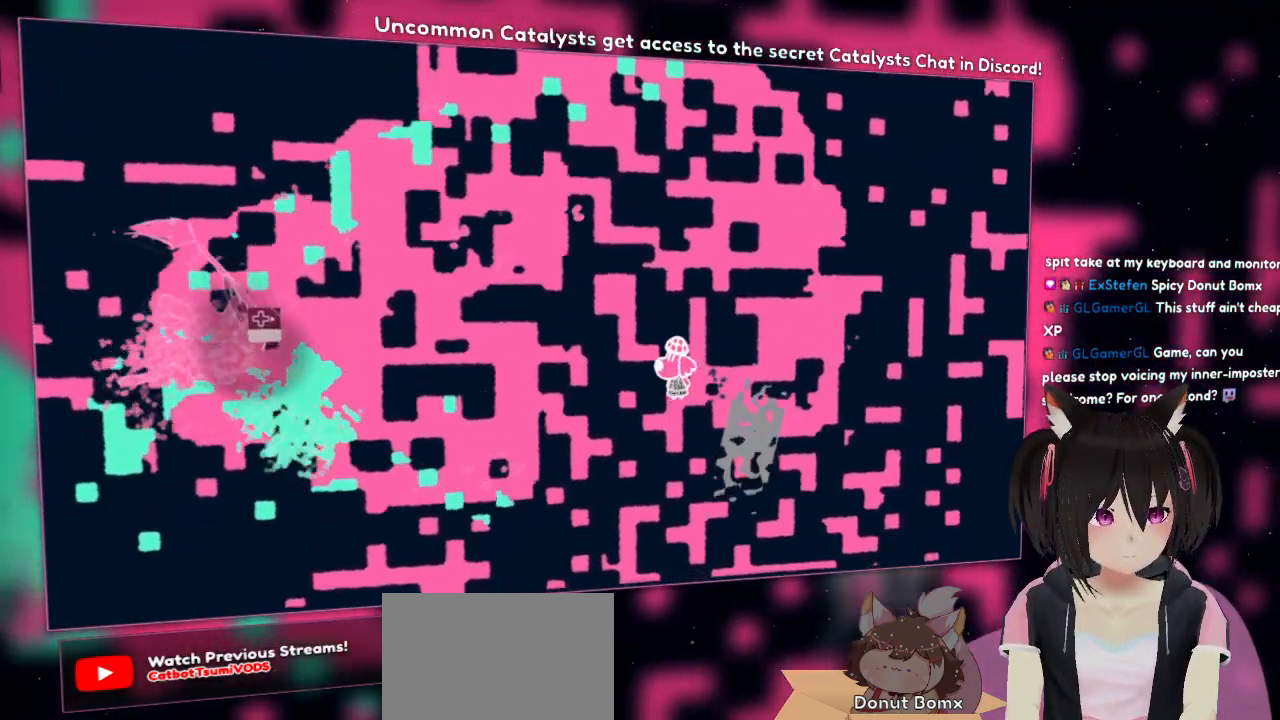
{"buttons": [], "left_stick": "up-right", "right_stick": "center", "events": [[17, "R2", "up"], [117, "R2", "down"], [117, "right_stick", "center"], [283, "R2", "up"], [450, "left_stick", "up-right"]]}
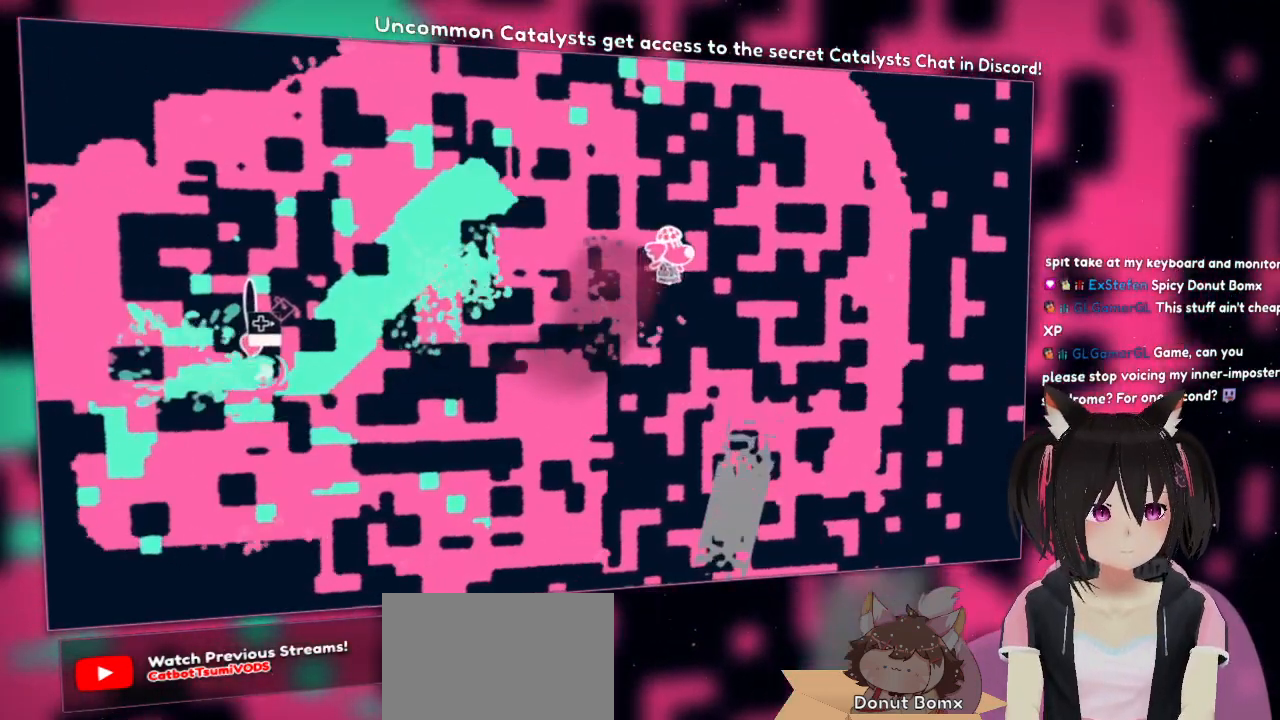
{"buttons": ["R2"], "left_stick": "down-left", "right_stick": "center", "events": [[50, "left_stick", "right"], [233, "left_stick", "down"], [367, "left_stick", "down-left"], [467, "R2", "down"]]}
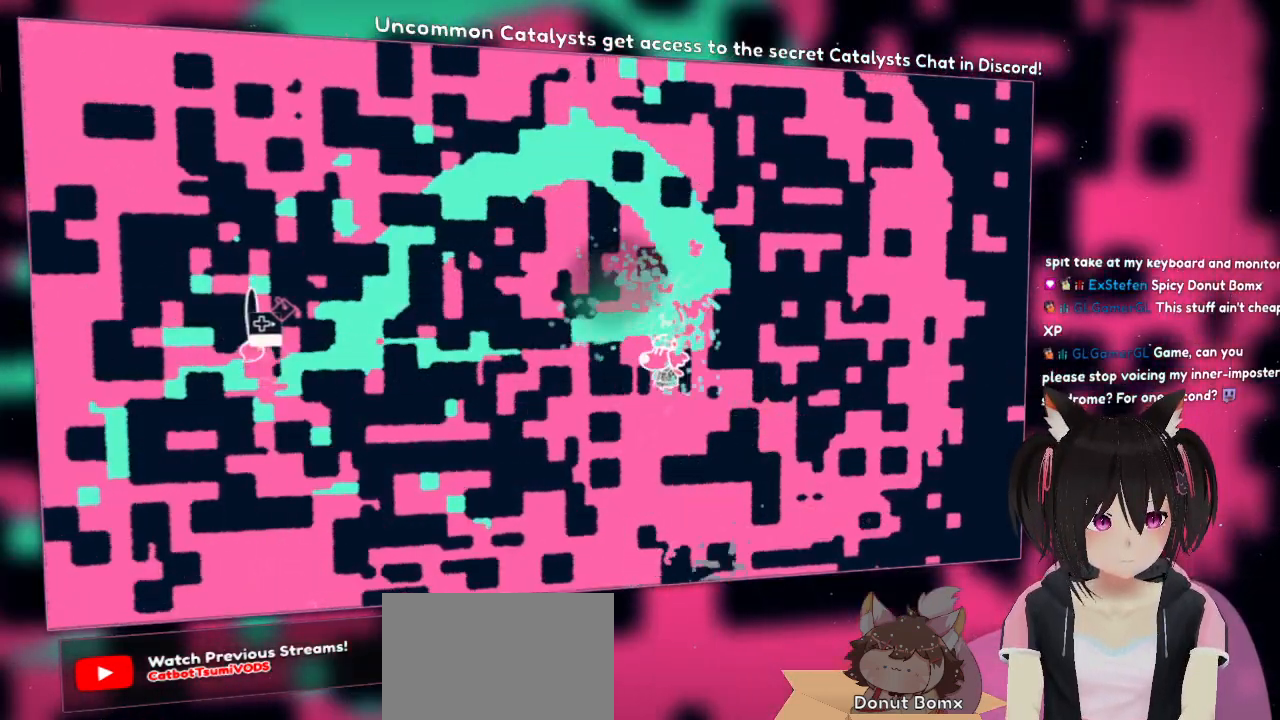
{"buttons": [], "left_stick": "left", "right_stick": "right", "events": [[100, "right_stick", "down-right"], [133, "R2", "up"], [300, "R2", "down"], [367, "right_stick", "right"], [400, "left_stick", "left"], [467, "R2", "up"]]}
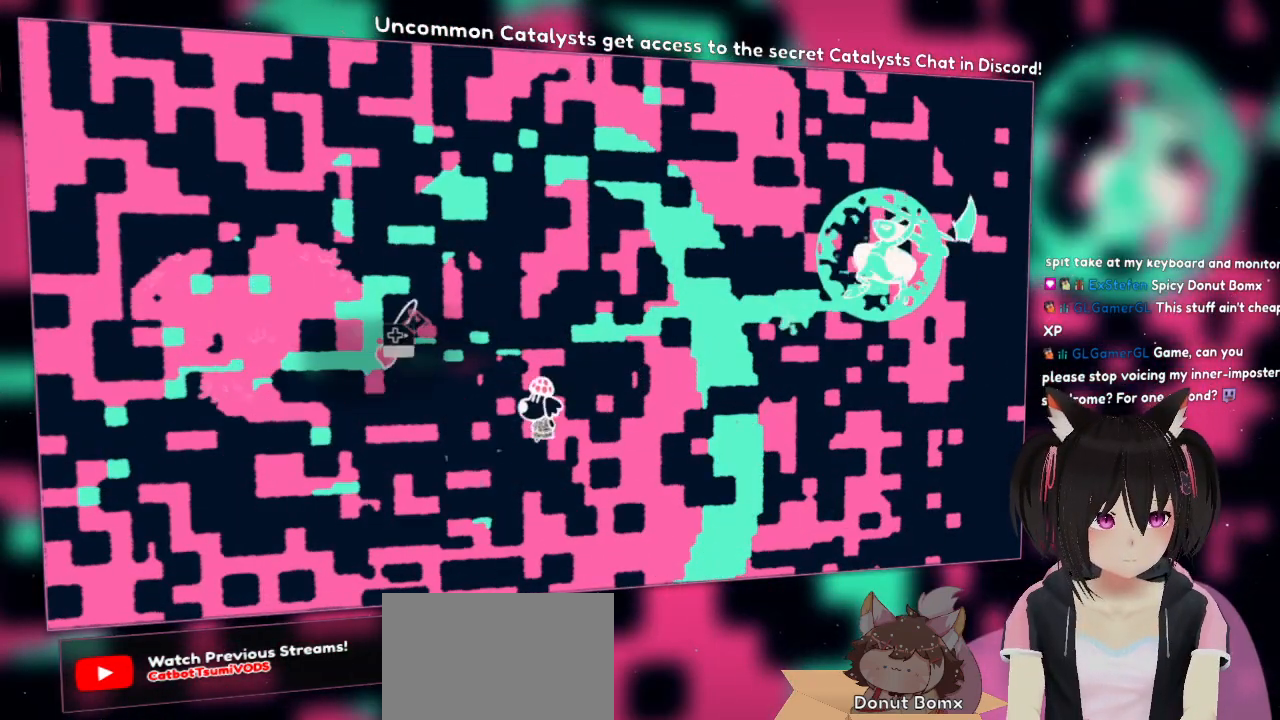
{"buttons": [], "left_stick": "right", "right_stick": "center", "events": [[100, "R2", "down"], [267, "R2", "up"], [300, "right_stick", "center"], [333, "R2", "down"], [333, "left_stick", "down-right"], [467, "R2", "up"], [467, "left_stick", "right"]]}
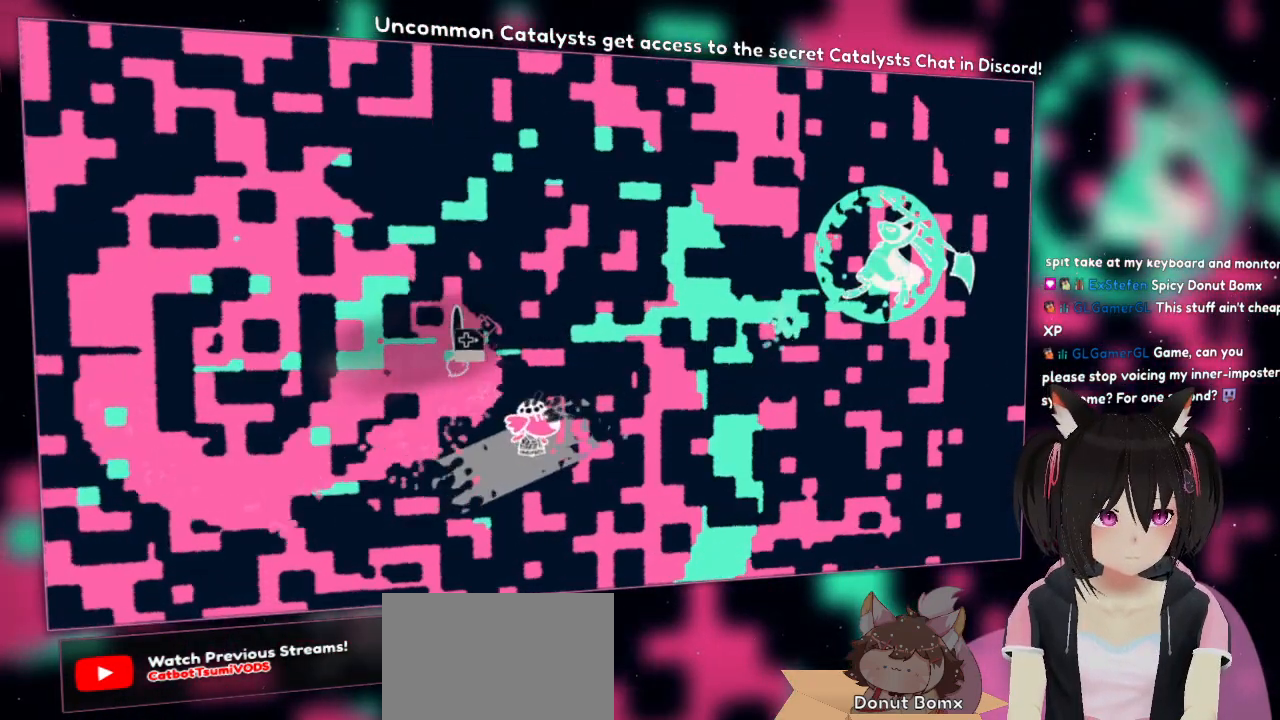
{"buttons": ["R2"], "left_stick": "up", "right_stick": "center", "events": [[67, "R2", "down"], [167, "left_stick", "left"], [233, "R2", "up"], [300, "left_stick", "up-left"], [467, "R2", "down"], [467, "left_stick", "up"]]}
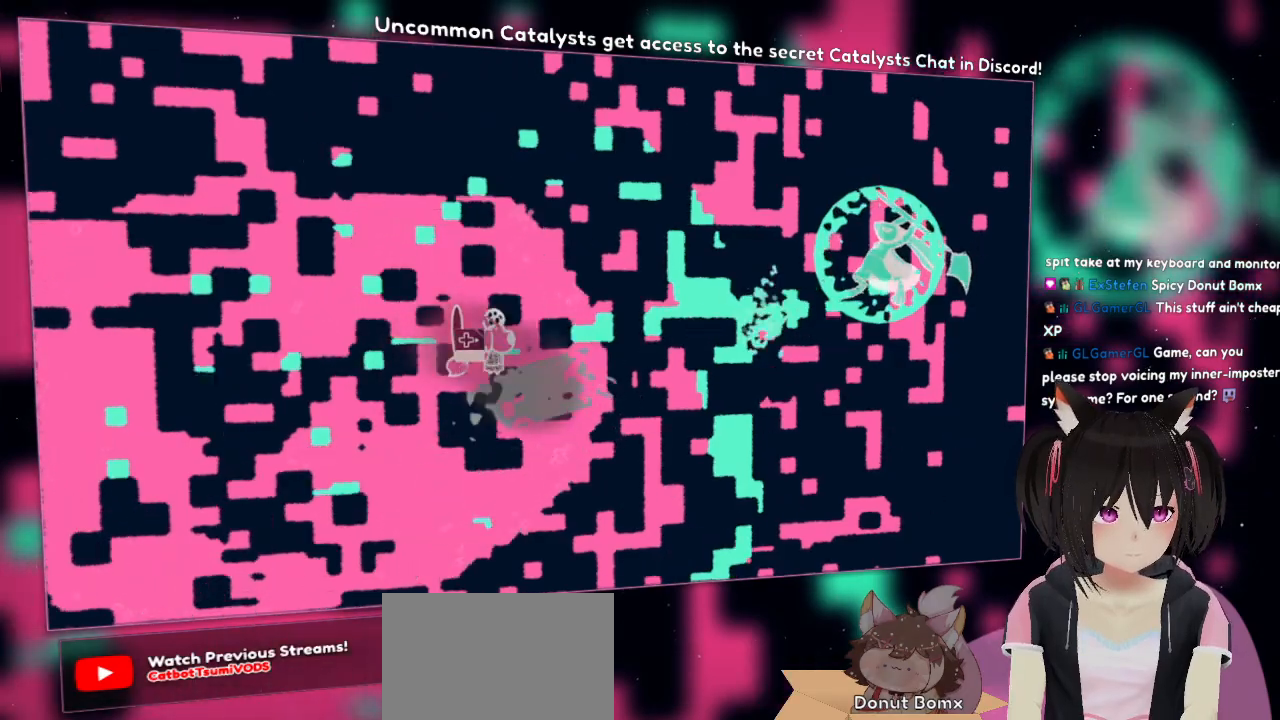
{"buttons": ["R2"], "left_stick": "up-left", "right_stick": "center", "events": [[17, "left_stick", "up-right"], [383, "R2", "up"], [383, "left_stick", "up-left"], [450, "R2", "down"]]}
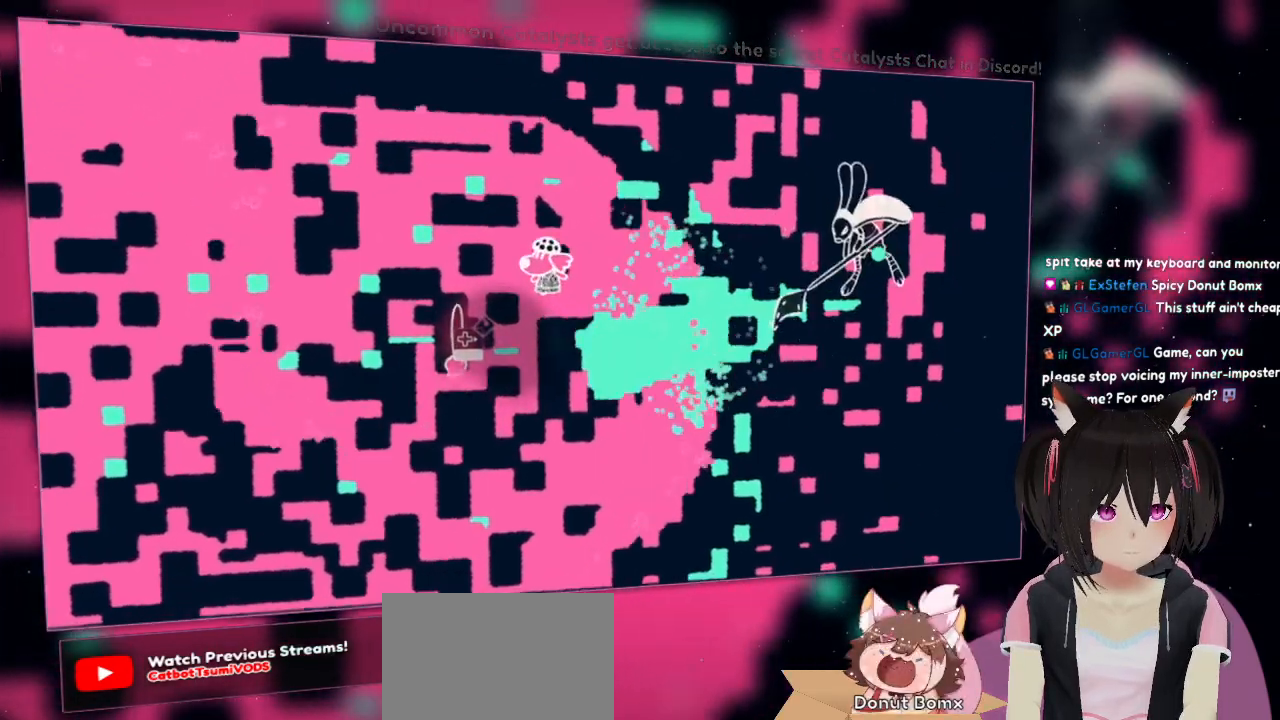
{"buttons": [], "left_stick": "up-left", "right_stick": "right", "events": [[83, "right_stick", "right"], [217, "R2", "up"], [283, "R2", "down"], [483, "R2", "up"]]}
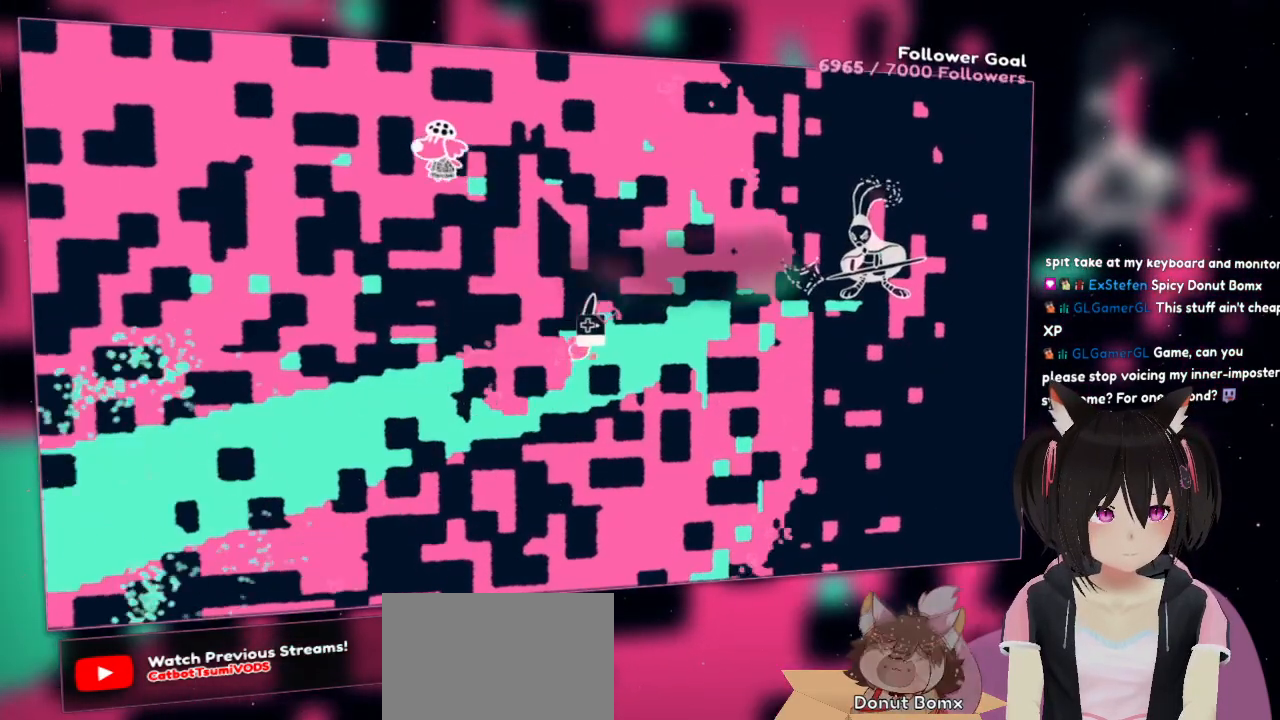
{"buttons": ["R2"], "left_stick": "up-right", "right_stick": "up-right", "events": [[50, "R2", "down"], [250, "right_stick", "up-right"], [283, "R2", "up"], [283, "left_stick", "up-right"], [417, "R2", "down"]]}
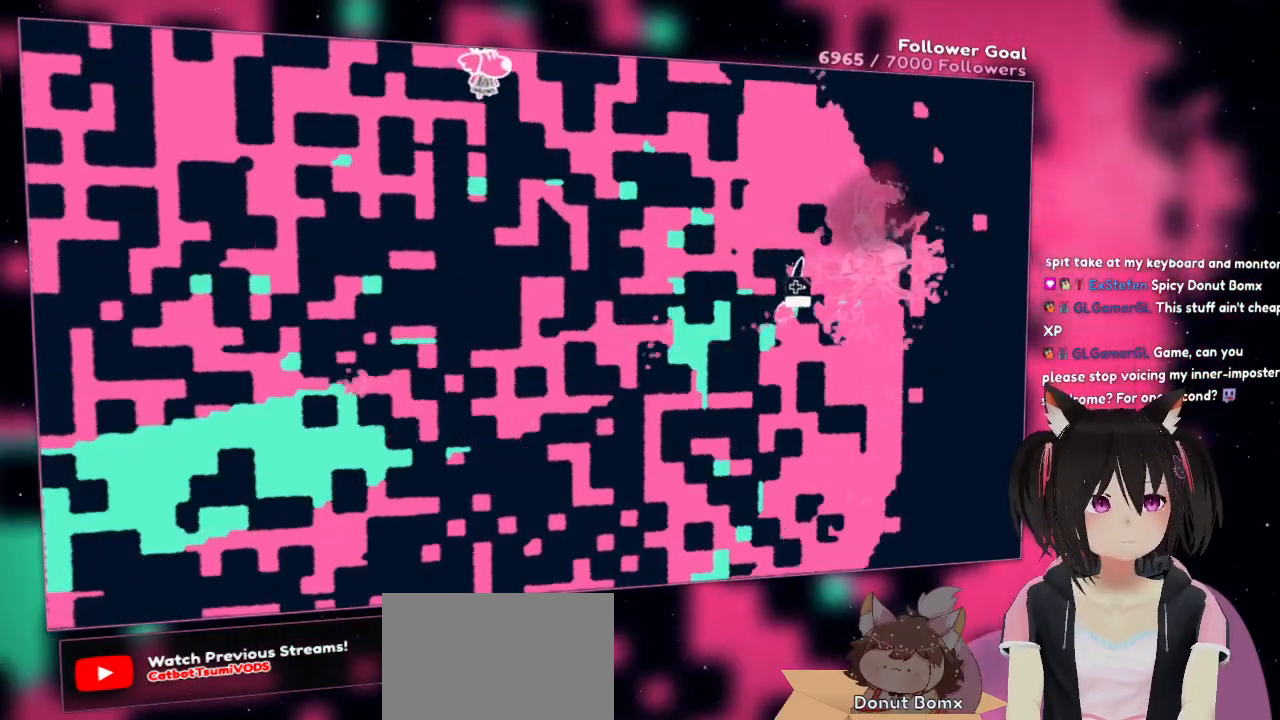
{"buttons": ["R2"], "left_stick": "down", "right_stick": "center", "events": [[50, "left_stick", "up-left"], [117, "R2", "up"], [150, "left_stick", "down-left"], [200, "right_stick", "right"], [217, "R2", "down"], [217, "left_stick", "down"], [383, "R2", "up"], [417, "right_stick", "center"], [483, "R2", "down"]]}
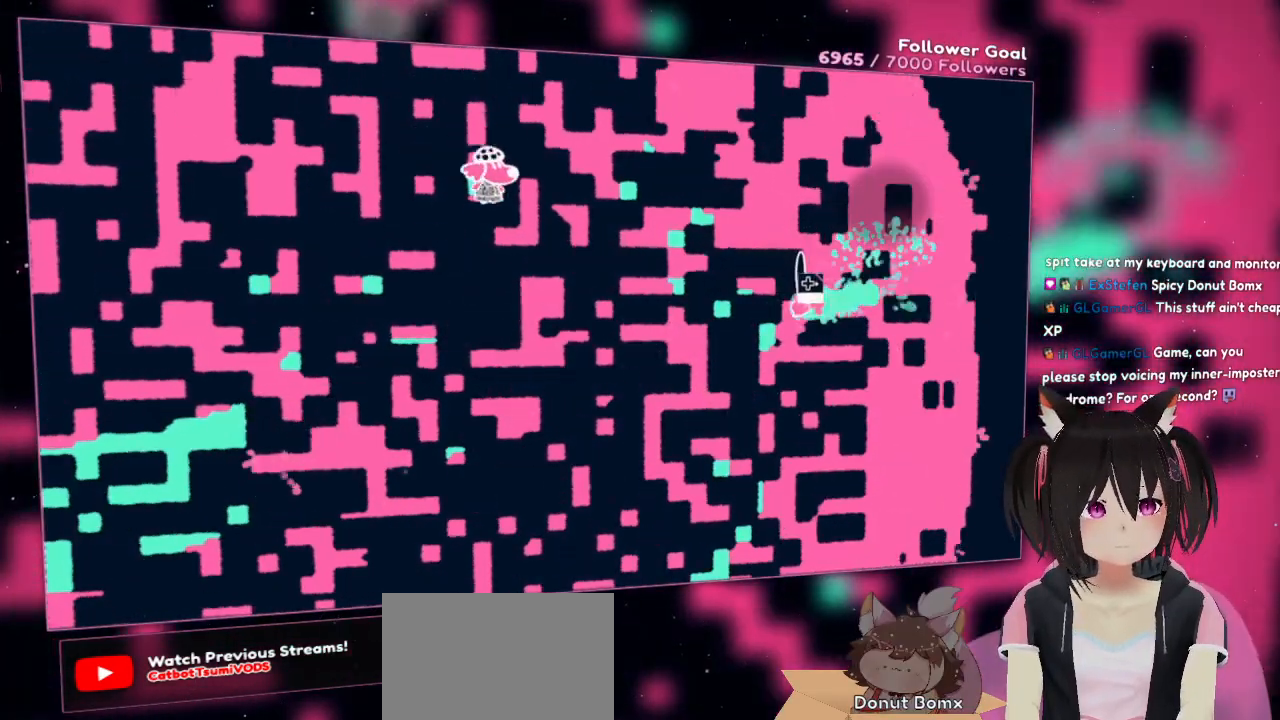
{"buttons": [], "left_stick": "down-right", "right_stick": "center", "events": [[17, "left_stick", "down-right"], [150, "R2", "up"], [183, "right_stick", "down-left"], [283, "R2", "down"], [417, "R2", "up"], [417, "right_stick", "center"]]}
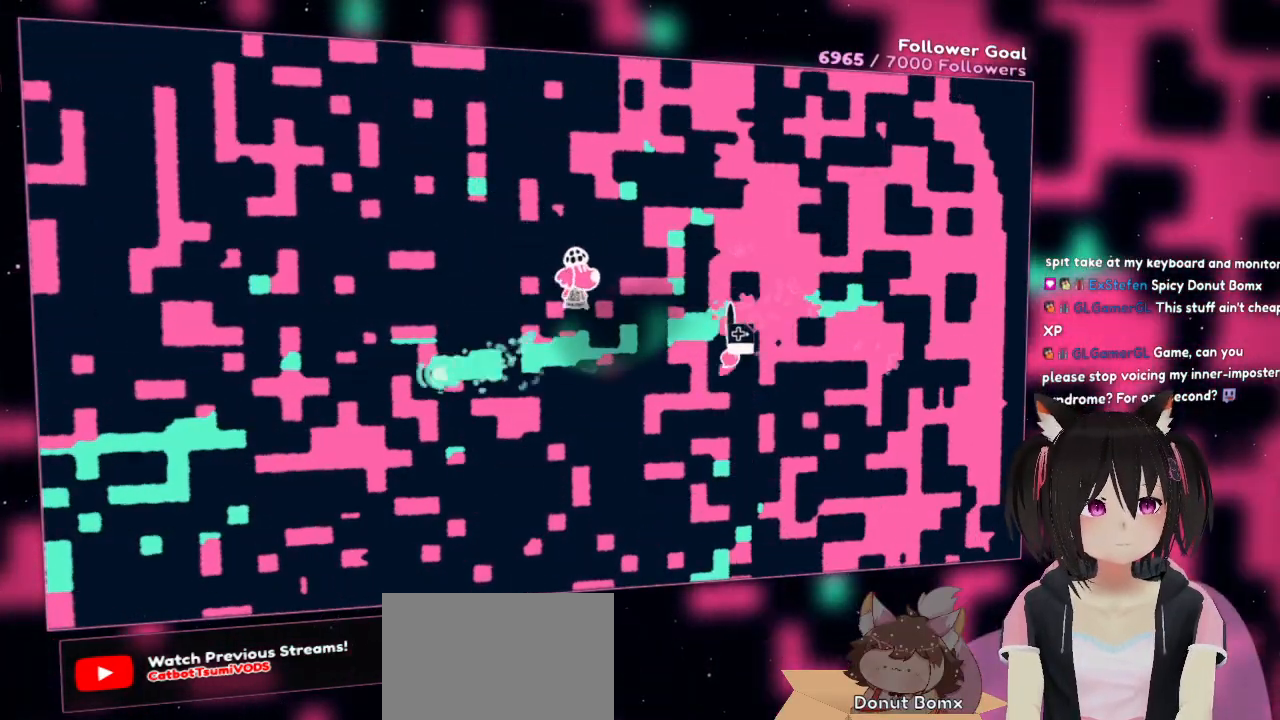
{"buttons": [], "left_stick": "up-left", "right_stick": "center", "events": [[17, "R2", "down"], [50, "left_stick", "up-right"], [183, "right_stick", "down"], [217, "R2", "up"], [250, "left_stick", "up"], [317, "R2", "down"], [350, "left_stick", "up-left"], [383, "right_stick", "center"], [483, "R2", "up"]]}
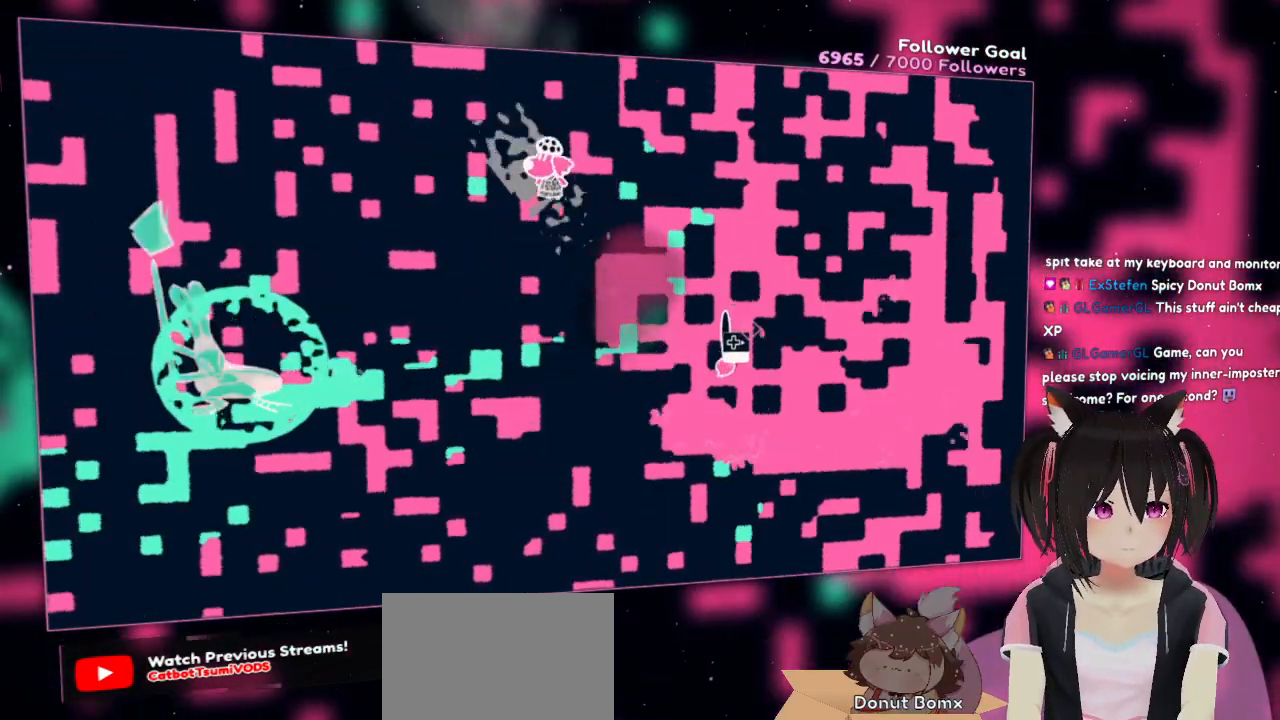
{"buttons": [], "left_stick": "down-right", "right_stick": "center", "events": [[33, "left_stick", "left"], [67, "R2", "down"], [183, "R2", "up"], [283, "left_stick", "center"], [317, "R2", "down"], [350, "left_stick", "down-right"], [417, "R2", "up"]]}
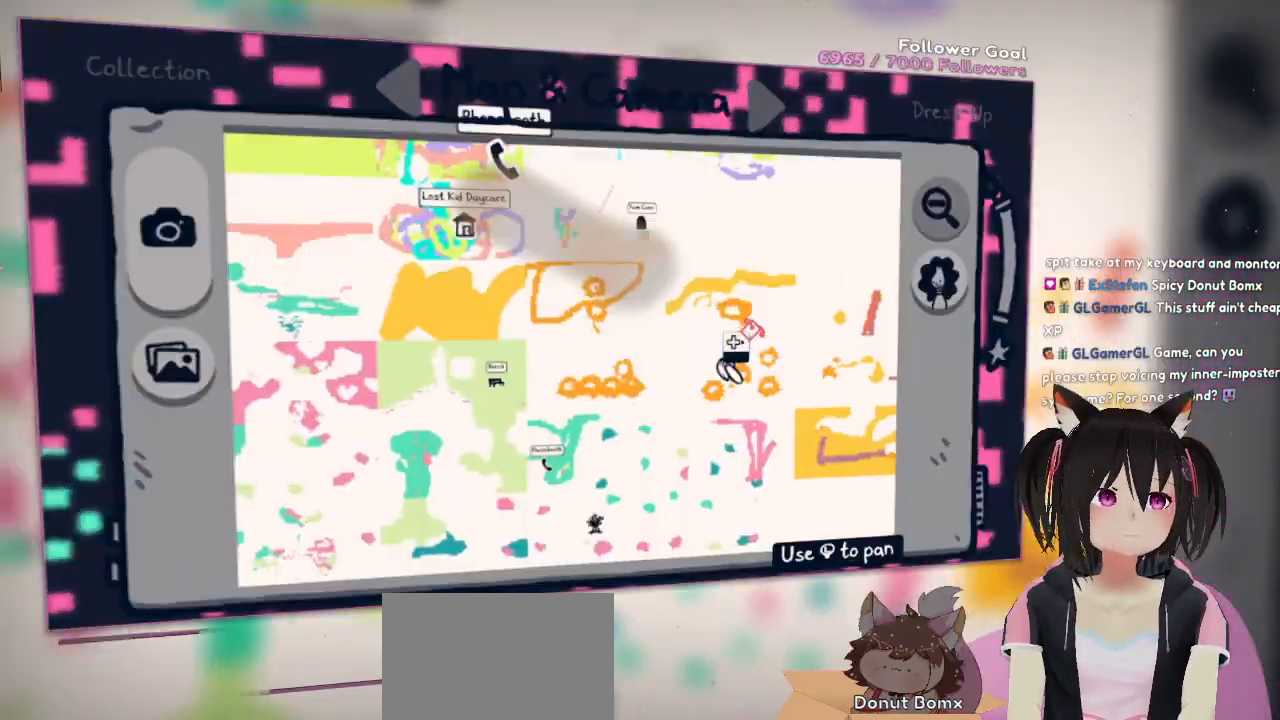
{"buttons": ["START"], "left_stick": "center", "right_stick": "center", "events": [[50, "START", "down"], [50, "left_stick", "center"], [83, "START", "up"], [117, "START", "down"], [150, "START", "up"], [500, "START", "down"]]}
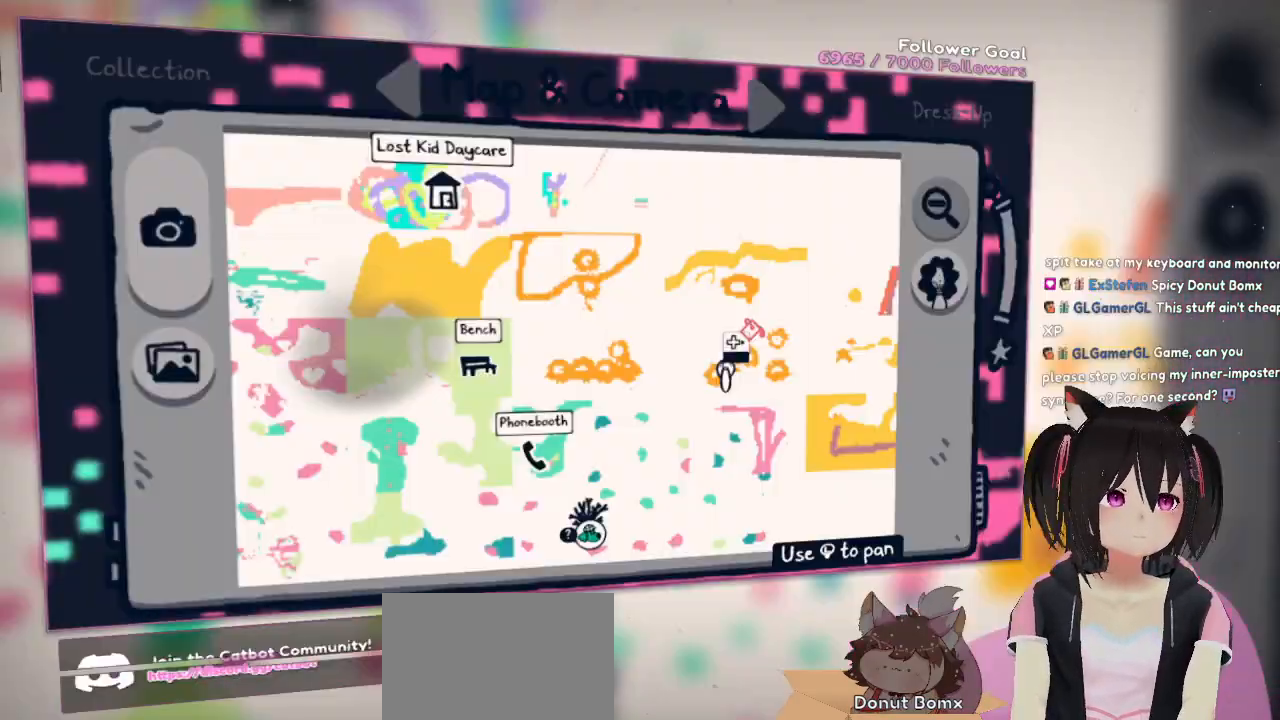
{"buttons": [], "left_stick": "center", "right_stick": "center", "events": [[183, "START", "up"]]}